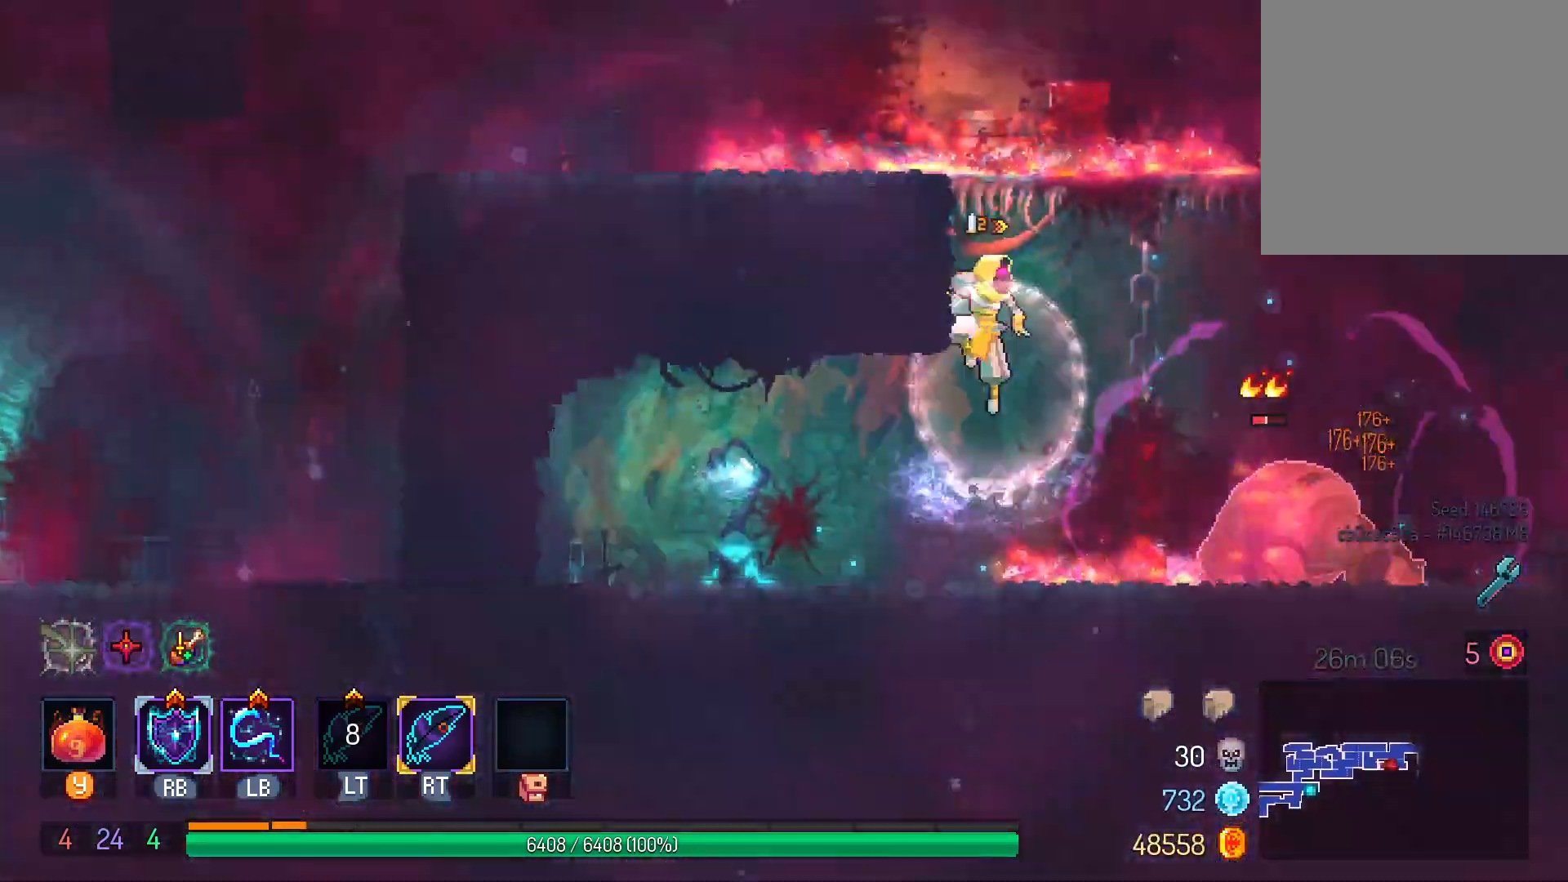
Gameplay with a controller (Xbox layout); each line is a JSON object with the inputs held at the frame after it (dt_ms = milliseconds from this image to that frame). "events" lists button and stick changes between this image and that frame as [ms after this image, input, new state], when the widget could be followed in between. Not read: R3.
{"dt_ms": 500, "buttons": ["DPAD_UP"], "left_stick": "center", "right_stick": "center", "events": [[17, "L1", "down"], [167, "L1", "up"], [183, "DPAD_RIGHT", "up"], [500, "DPAD_UP", "down"]]}
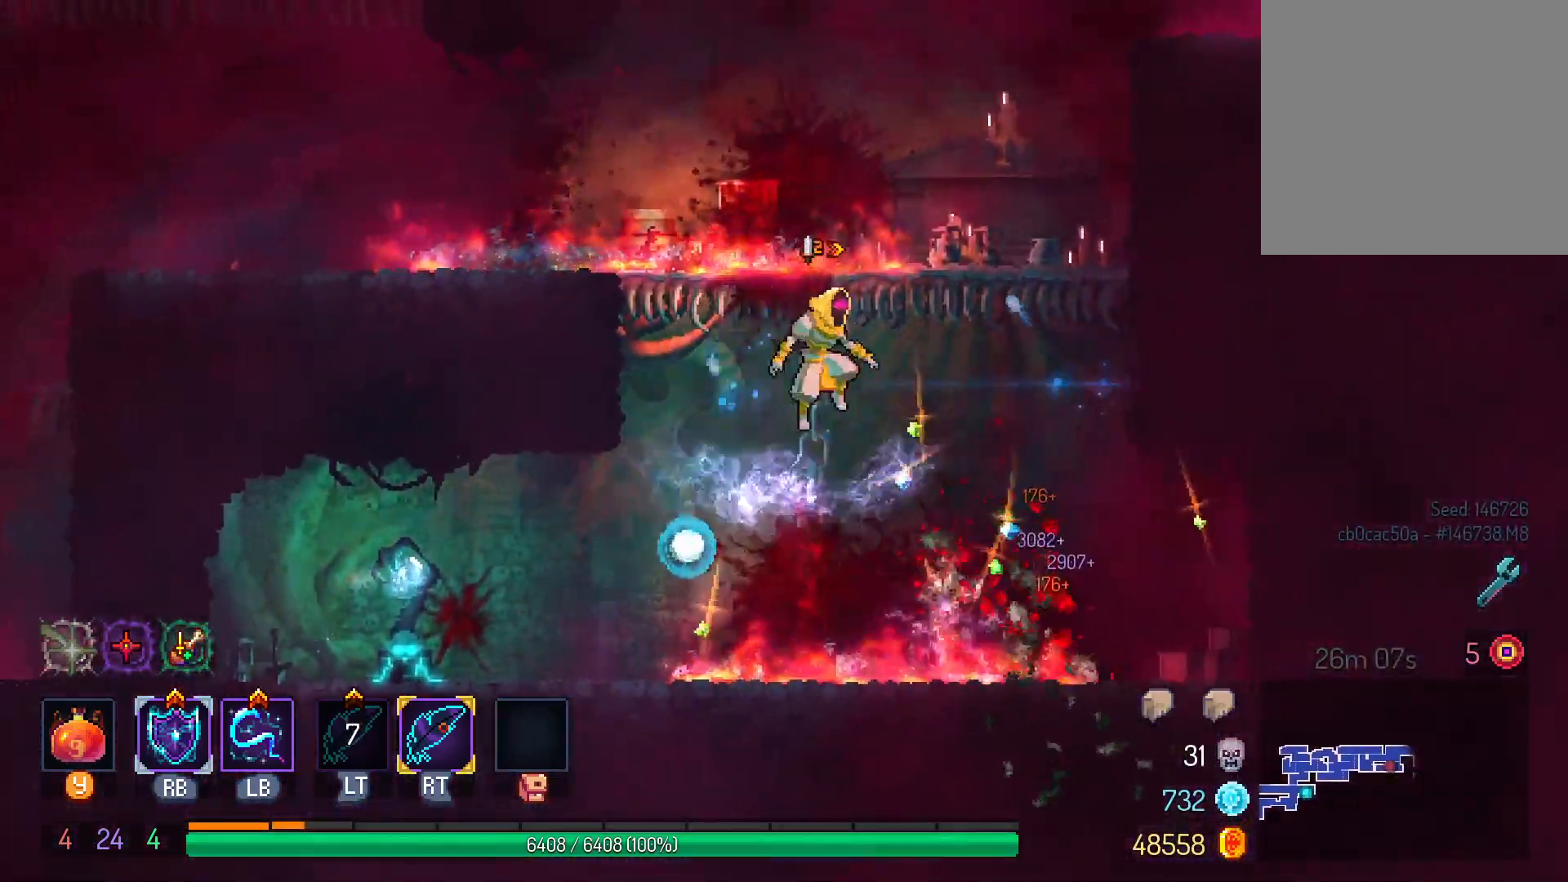
{"dt_ms": 500, "buttons": [], "left_stick": "center", "right_stick": "center", "events": [[467, "DPAD_UP", "up"]]}
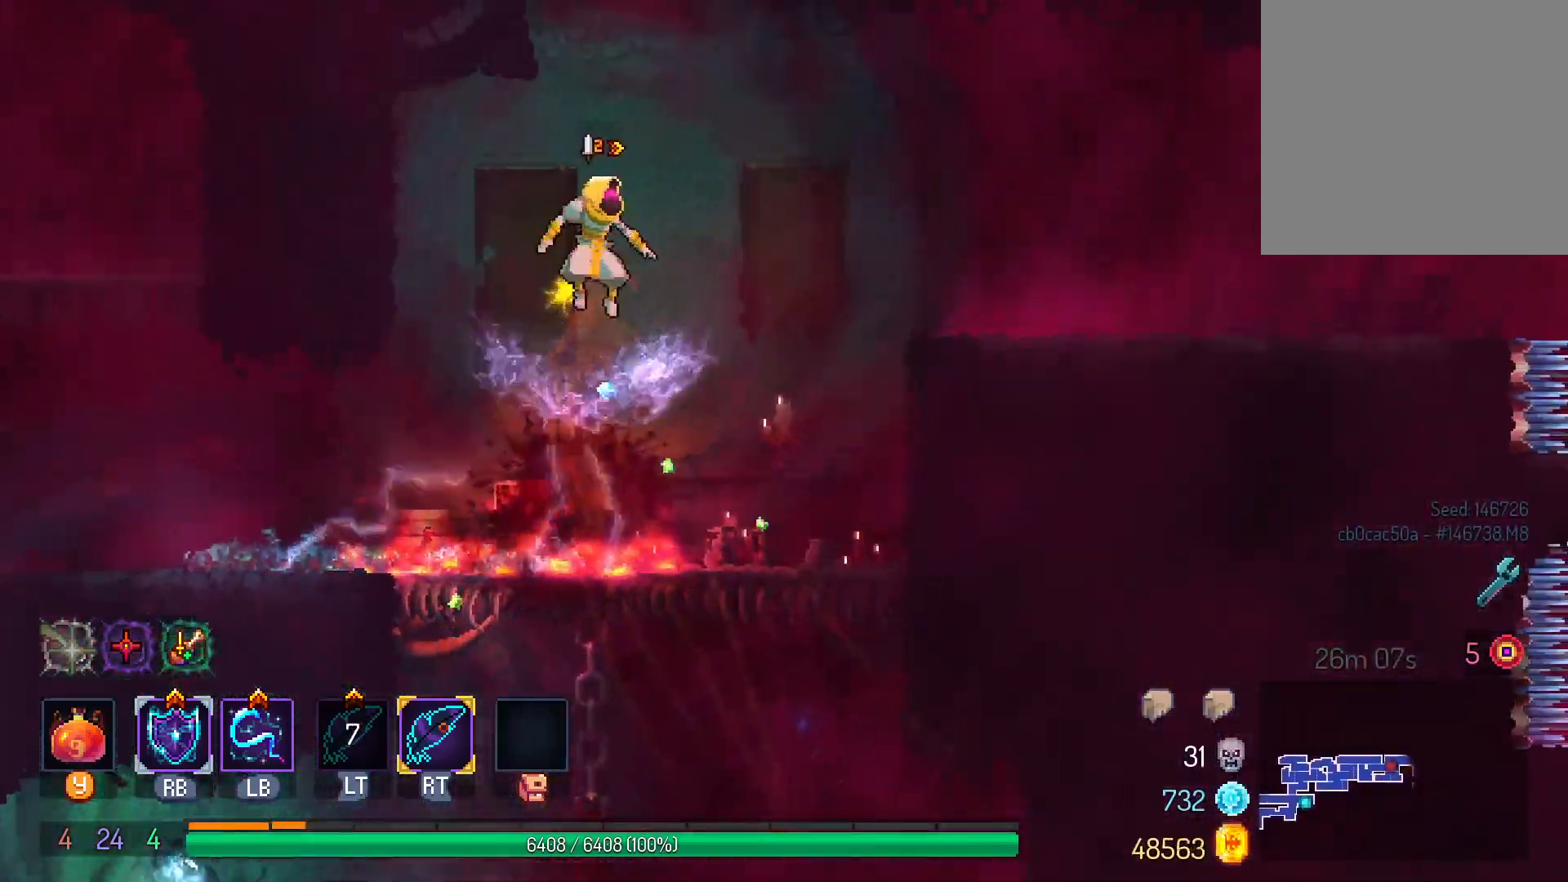
{"dt_ms": 500, "buttons": ["DPAD_LEFT"], "left_stick": "center", "right_stick": "center", "events": [[83, "DPAD_LEFT", "down"], [250, "DPAD_LEFT", "up"], [350, "DPAD_DOWN", "down"], [500, "DPAD_DOWN", "up"], [500, "DPAD_LEFT", "down"]]}
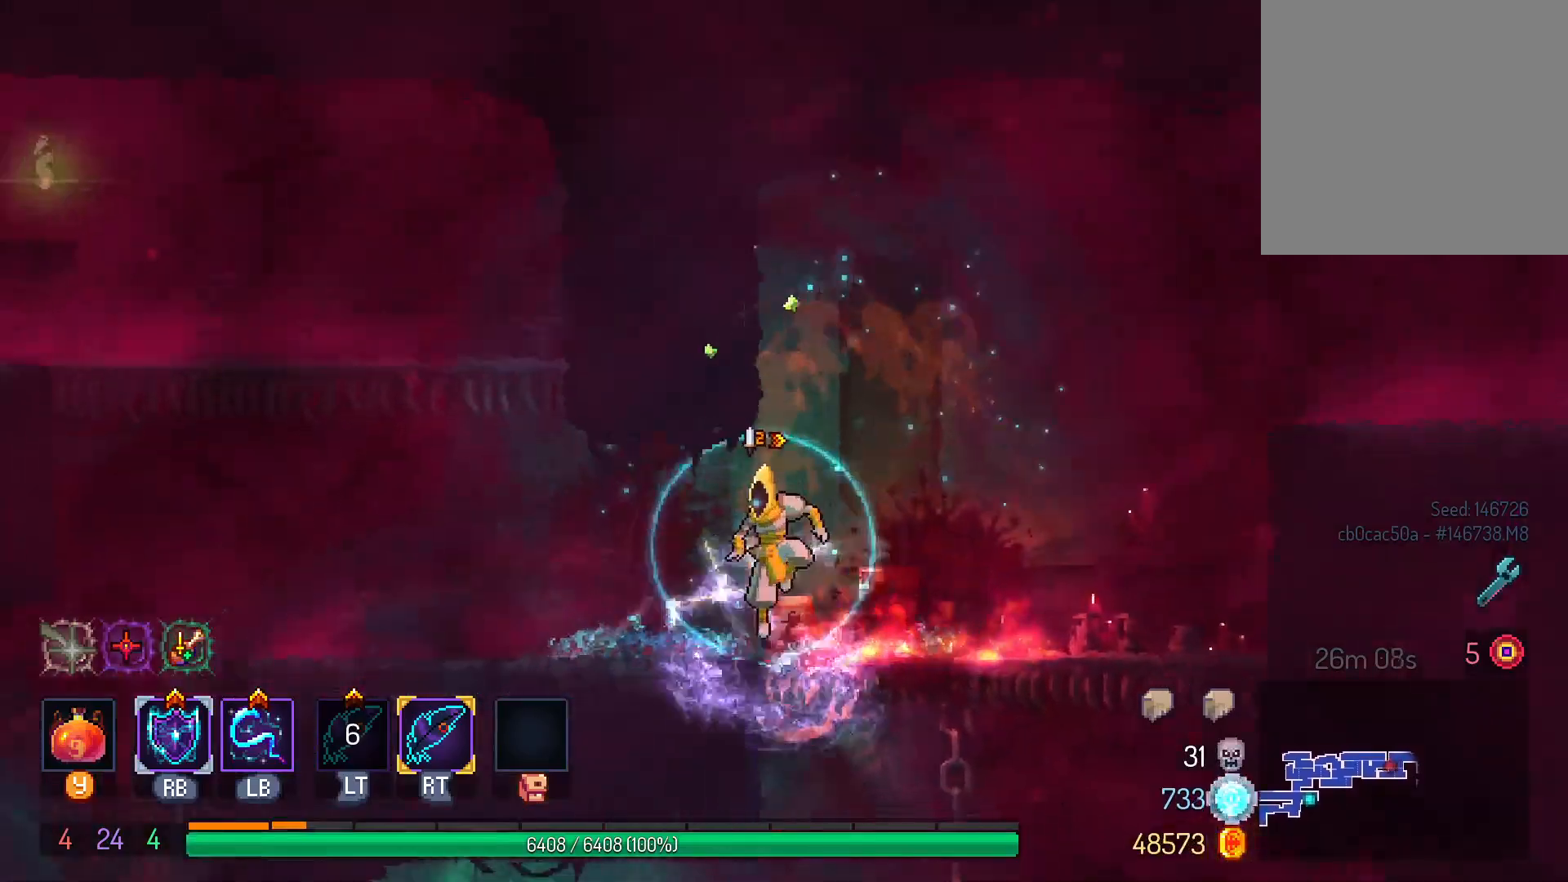
{"dt_ms": 500, "buttons": ["DPAD_LEFT"], "left_stick": "center", "right_stick": "center", "events": [[217, "B", "down"], [333, "B", "up"], [417, "B", "down"], [500, "B", "up"]]}
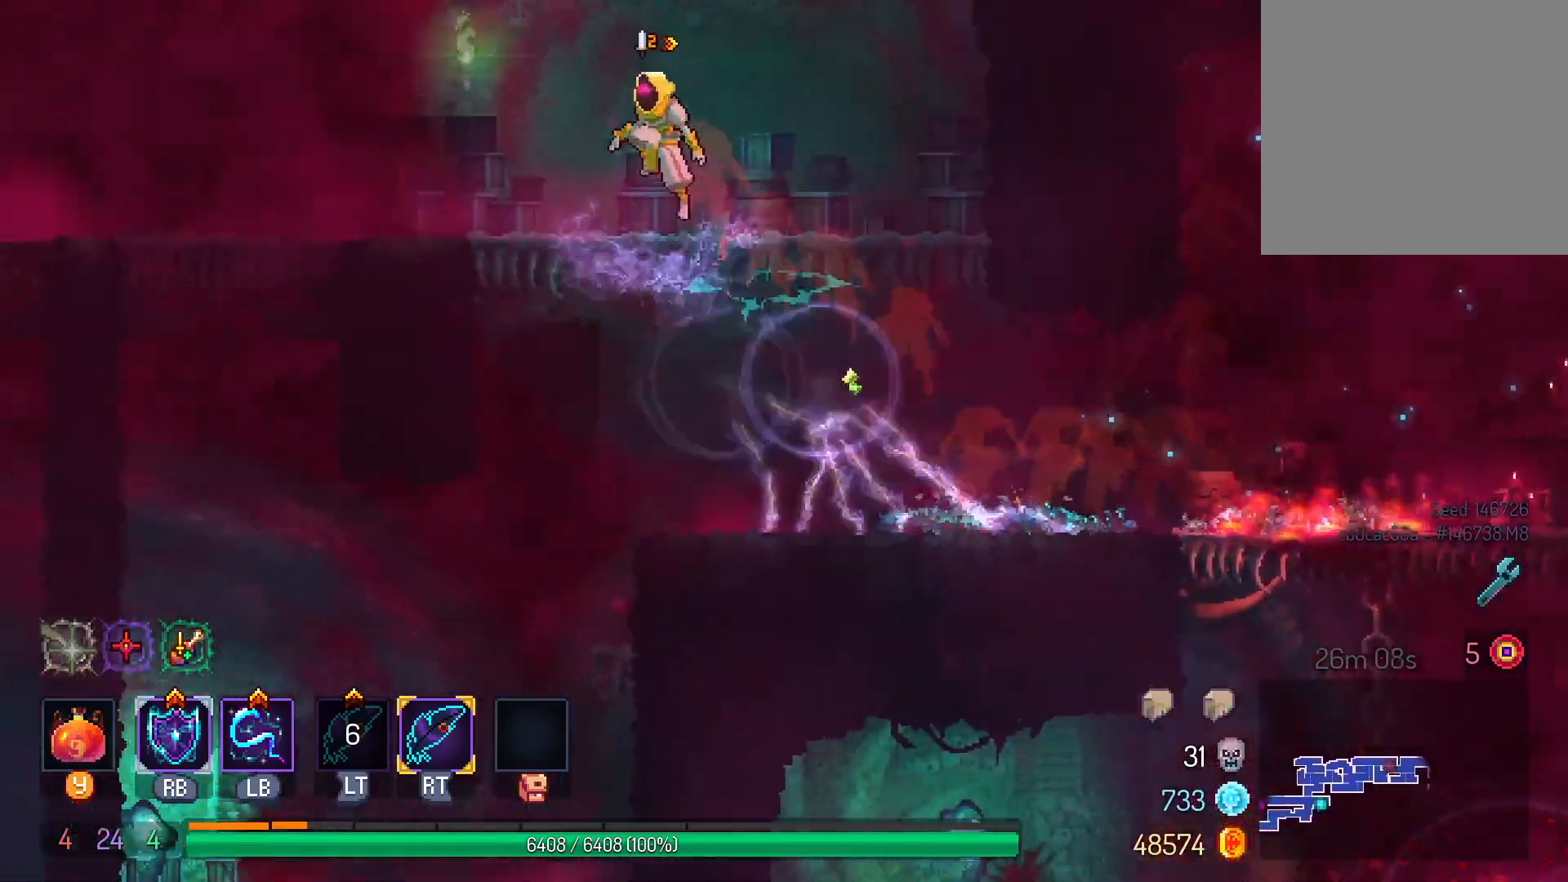
{"dt_ms": 500, "buttons": ["DPAD_UP", "DPAD_LEFT"], "left_stick": "center", "right_stick": "center", "events": [[83, "B", "down"], [150, "DPAD_UP", "down"], [167, "B", "up"], [450, "DPAD_UP", "up"], [467, "DPAD_UP", "down"]]}
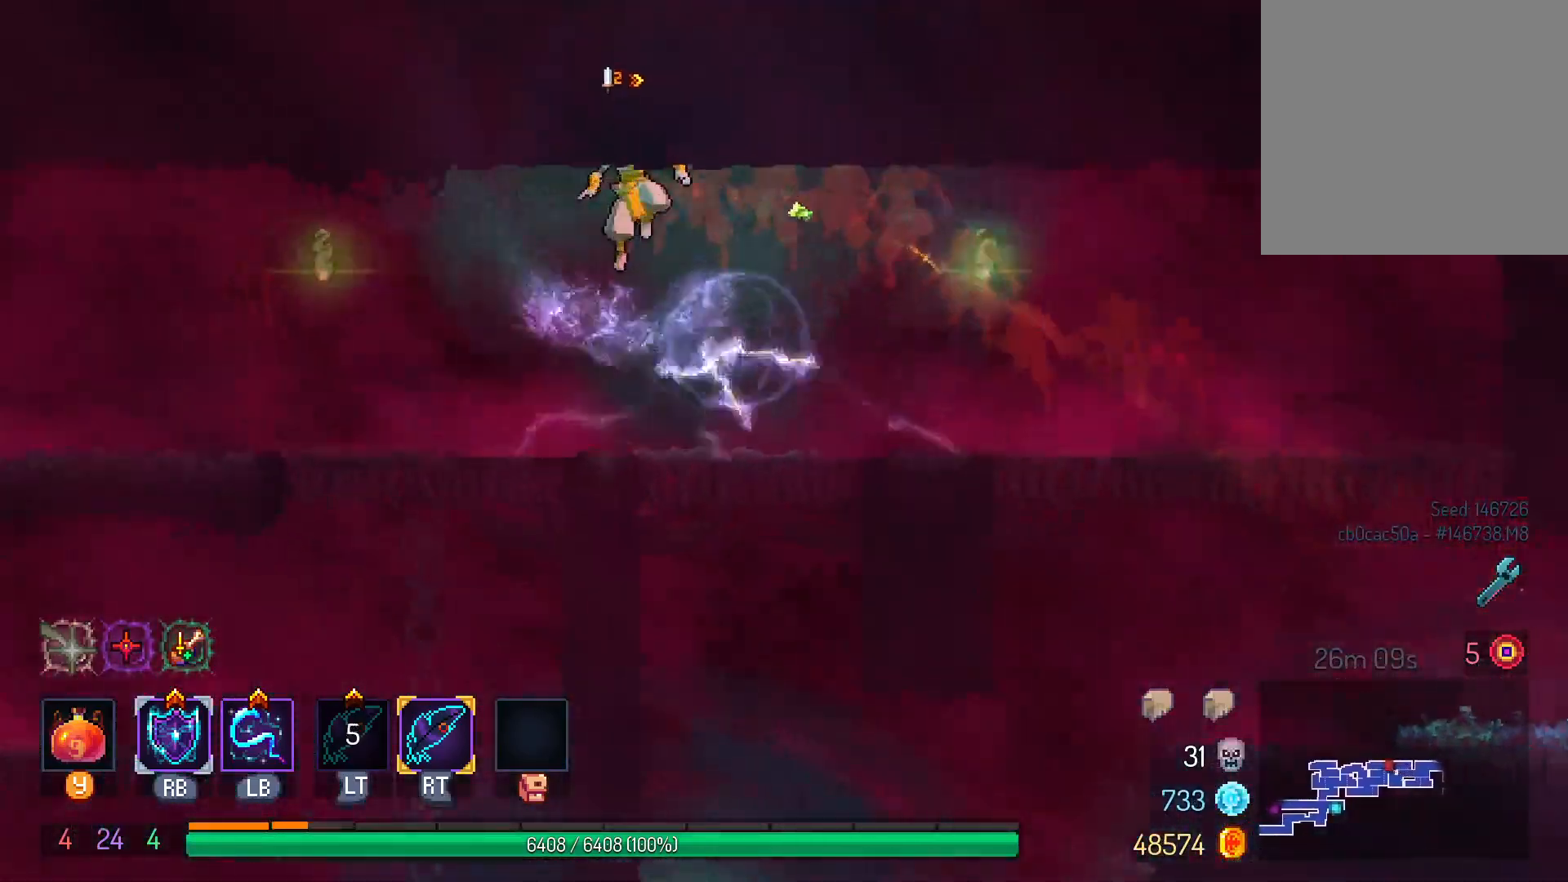
{"dt_ms": 500, "buttons": ["DPAD_LEFT"], "left_stick": "center", "right_stick": "center", "events": [[33, "DPAD_UP", "up"]]}
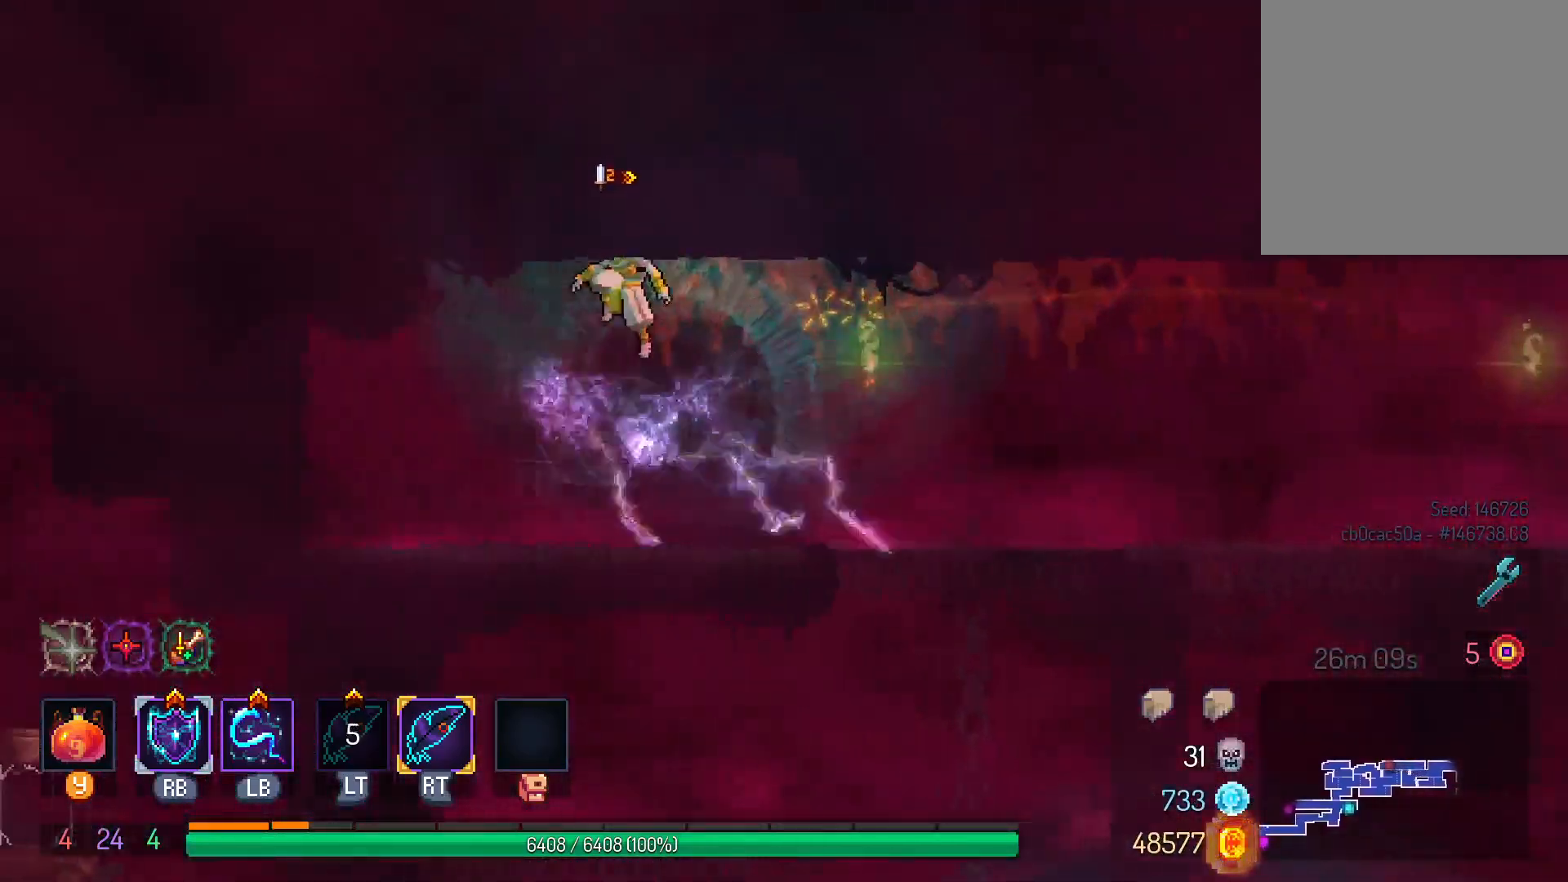
{"dt_ms": 500, "buttons": ["DPAD_RIGHT"], "left_stick": "center", "right_stick": "center", "events": [[100, "DPAD_LEFT", "up"], [200, "DPAD_RIGHT", "down"], [283, "A", "down"], [433, "A", "up"]]}
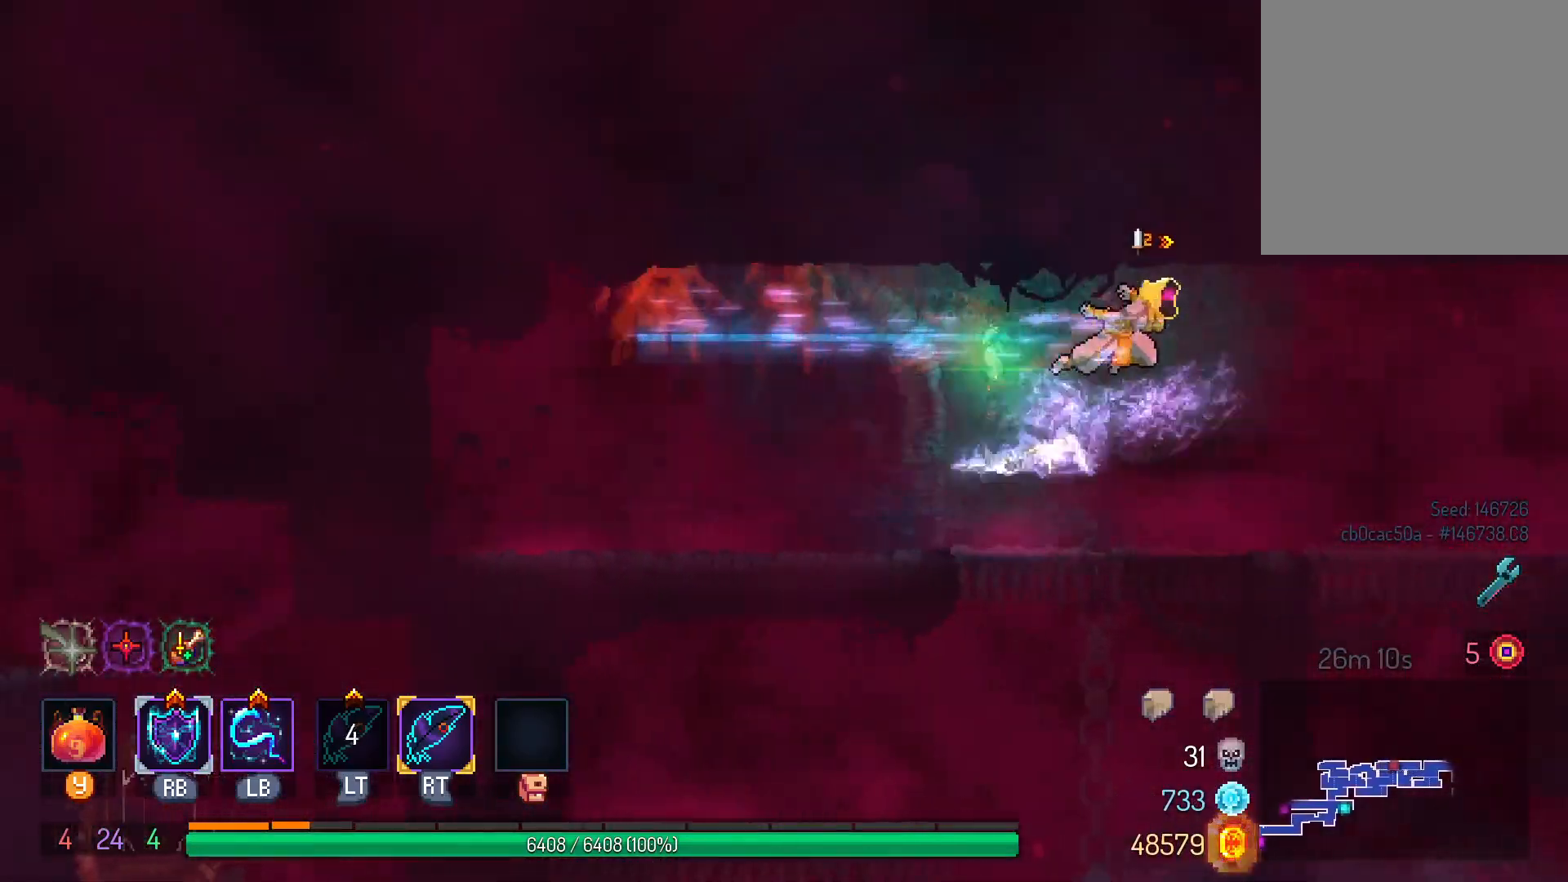
{"dt_ms": 500, "buttons": ["DPAD_RIGHT"], "left_stick": "center", "right_stick": "center", "events": []}
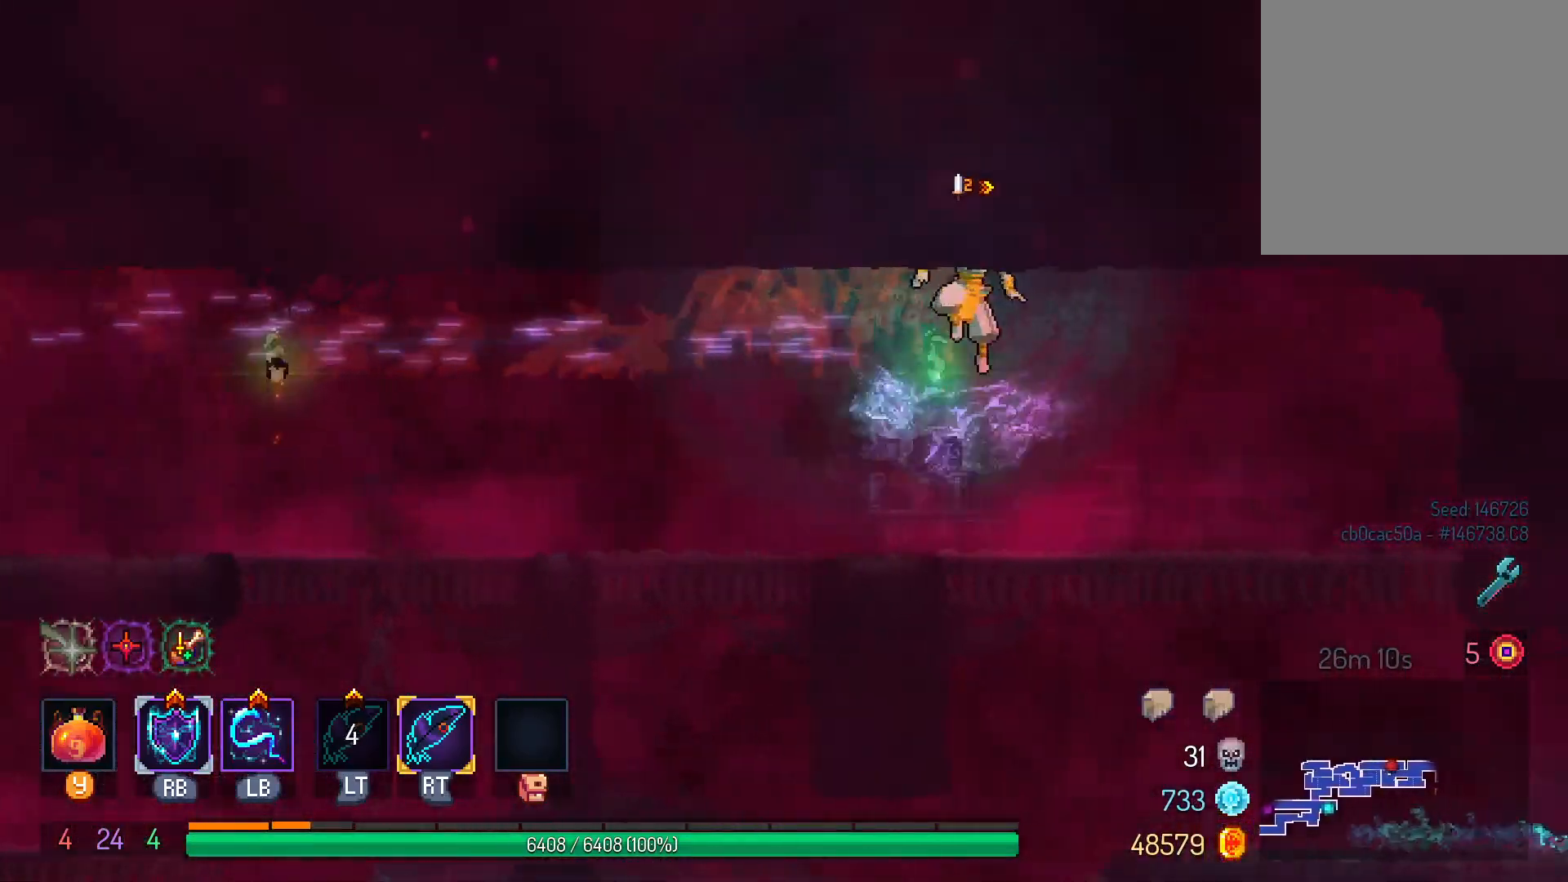
{"dt_ms": 500, "buttons": ["DPAD_DOWN"], "left_stick": "center", "right_stick": "center", "events": [[417, "DPAD_DOWN", "down"], [450, "DPAD_RIGHT", "up"]]}
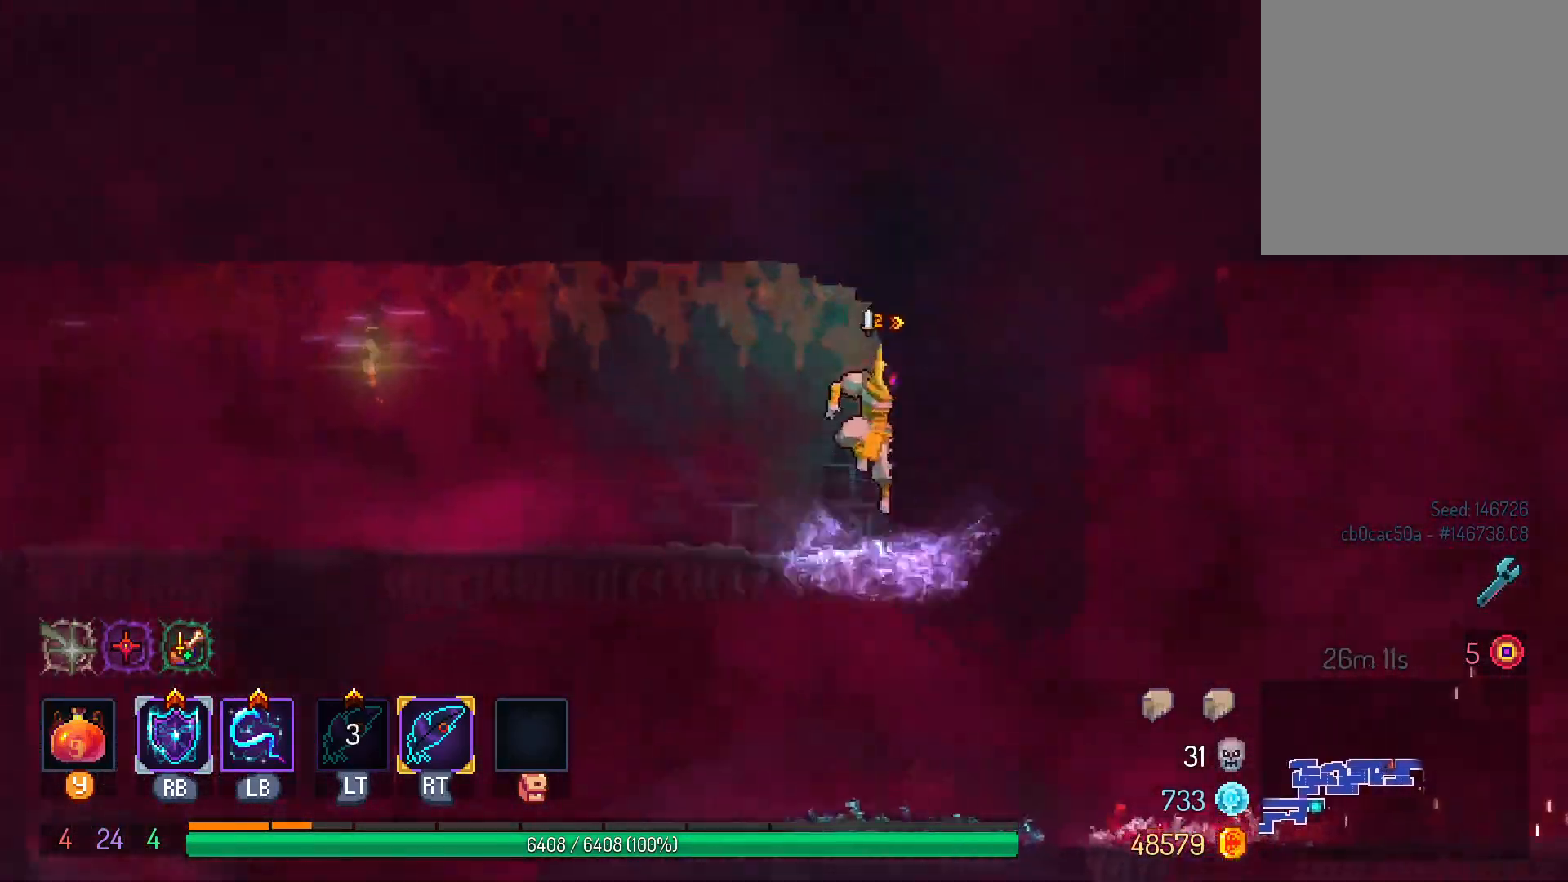
{"dt_ms": 500, "buttons": ["DPAD_RIGHT"], "left_stick": "center", "right_stick": "center", "events": [[100, "B", "down"], [200, "B", "up"], [317, "DPAD_DOWN", "up"], [433, "DPAD_RIGHT", "down"]]}
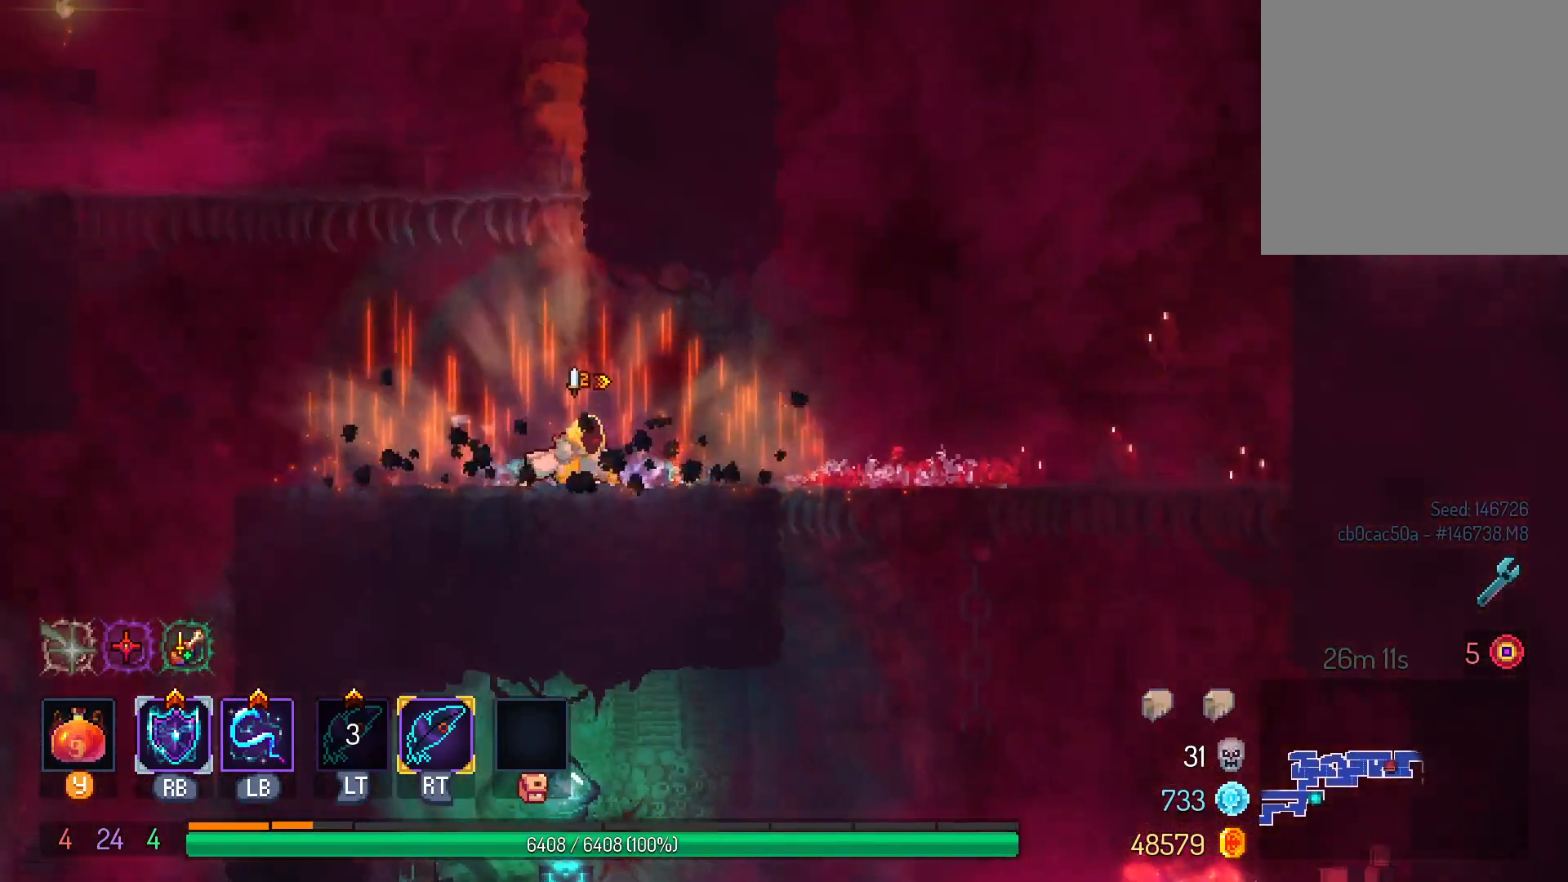
{"dt_ms": 500, "buttons": ["DPAD_DOWN"], "left_stick": "center", "right_stick": "center", "events": [[150, "A", "down"], [267, "A", "up"], [400, "DPAD_RIGHT", "up"], [483, "DPAD_DOWN", "down"]]}
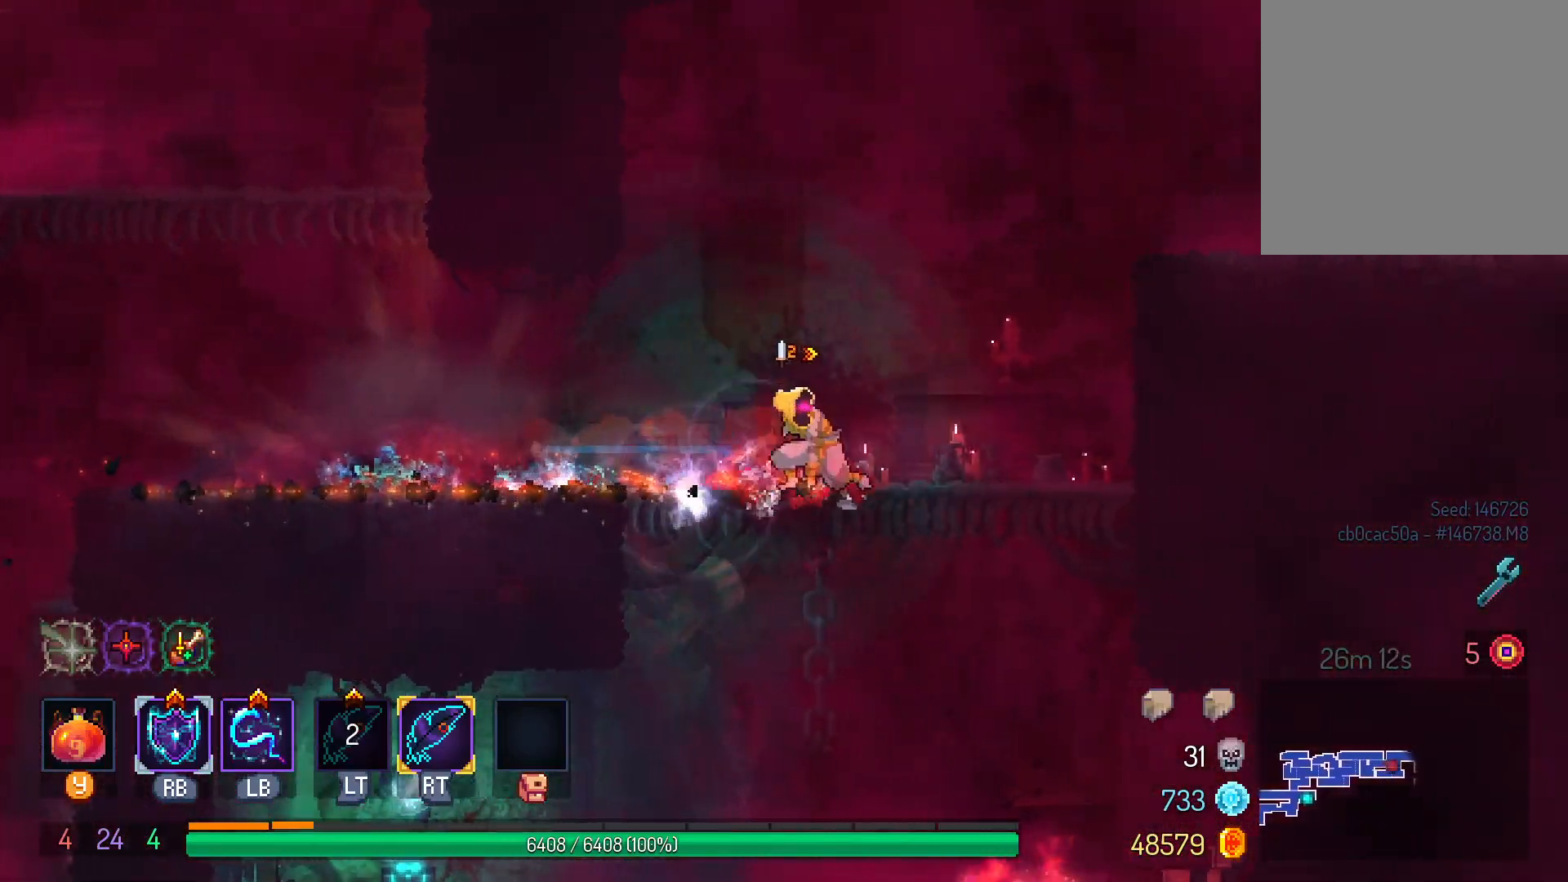
{"dt_ms": 1000, "buttons": ["DPAD_LEFT"], "left_stick": "center", "right_stick": "center"}
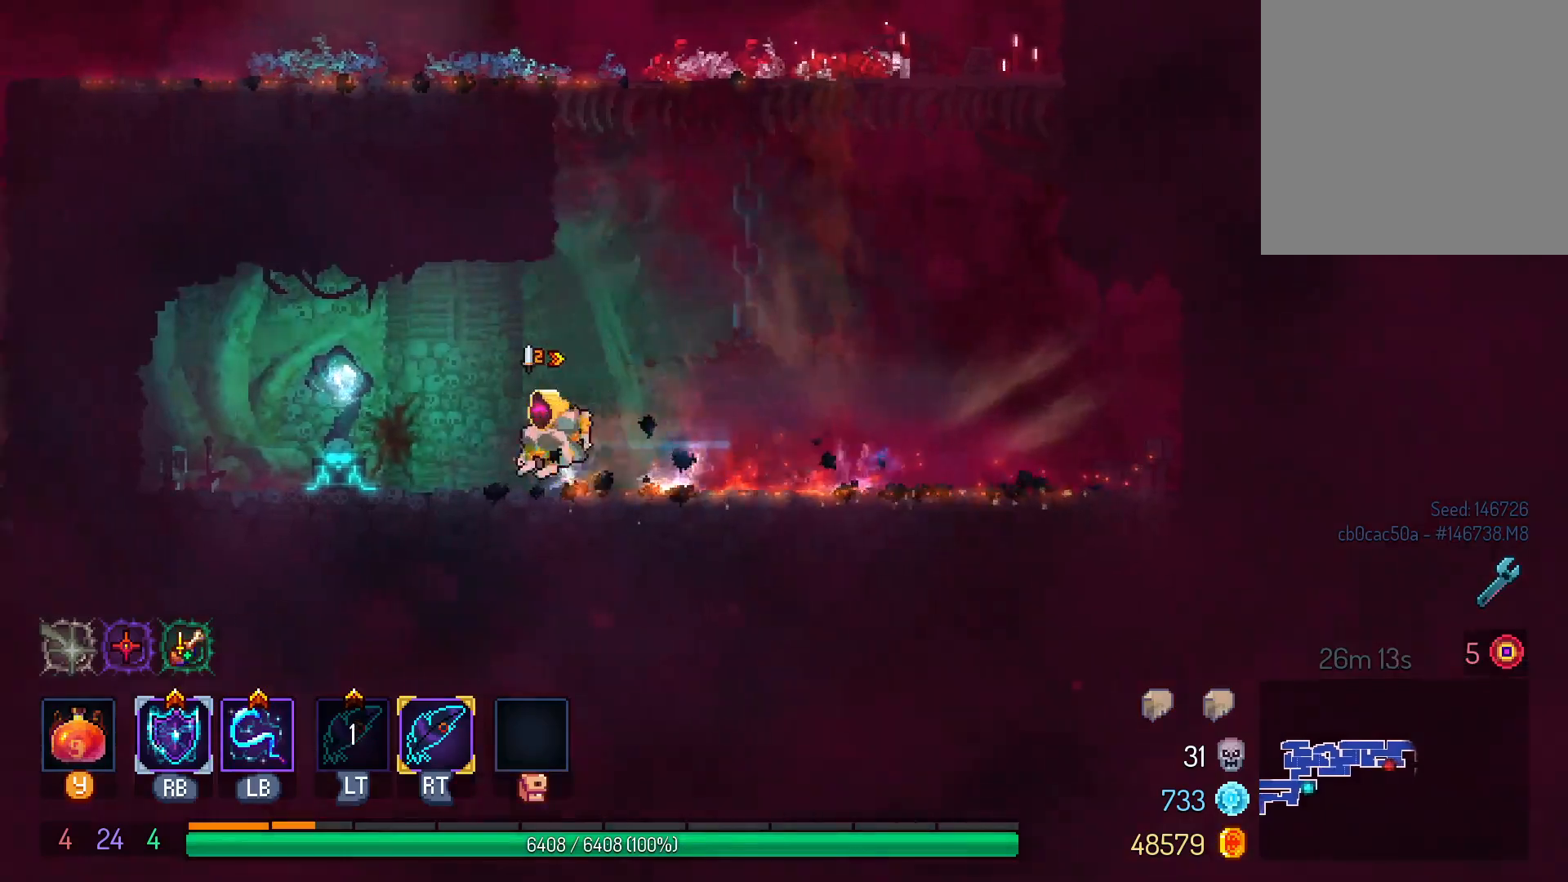
{"dt_ms": 500, "buttons": ["DPAD_RIGHT"], "left_stick": "center", "right_stick": "center", "events": [[200, "DPAD_LEFT", "up"], [333, "DPAD_RIGHT", "down"]]}
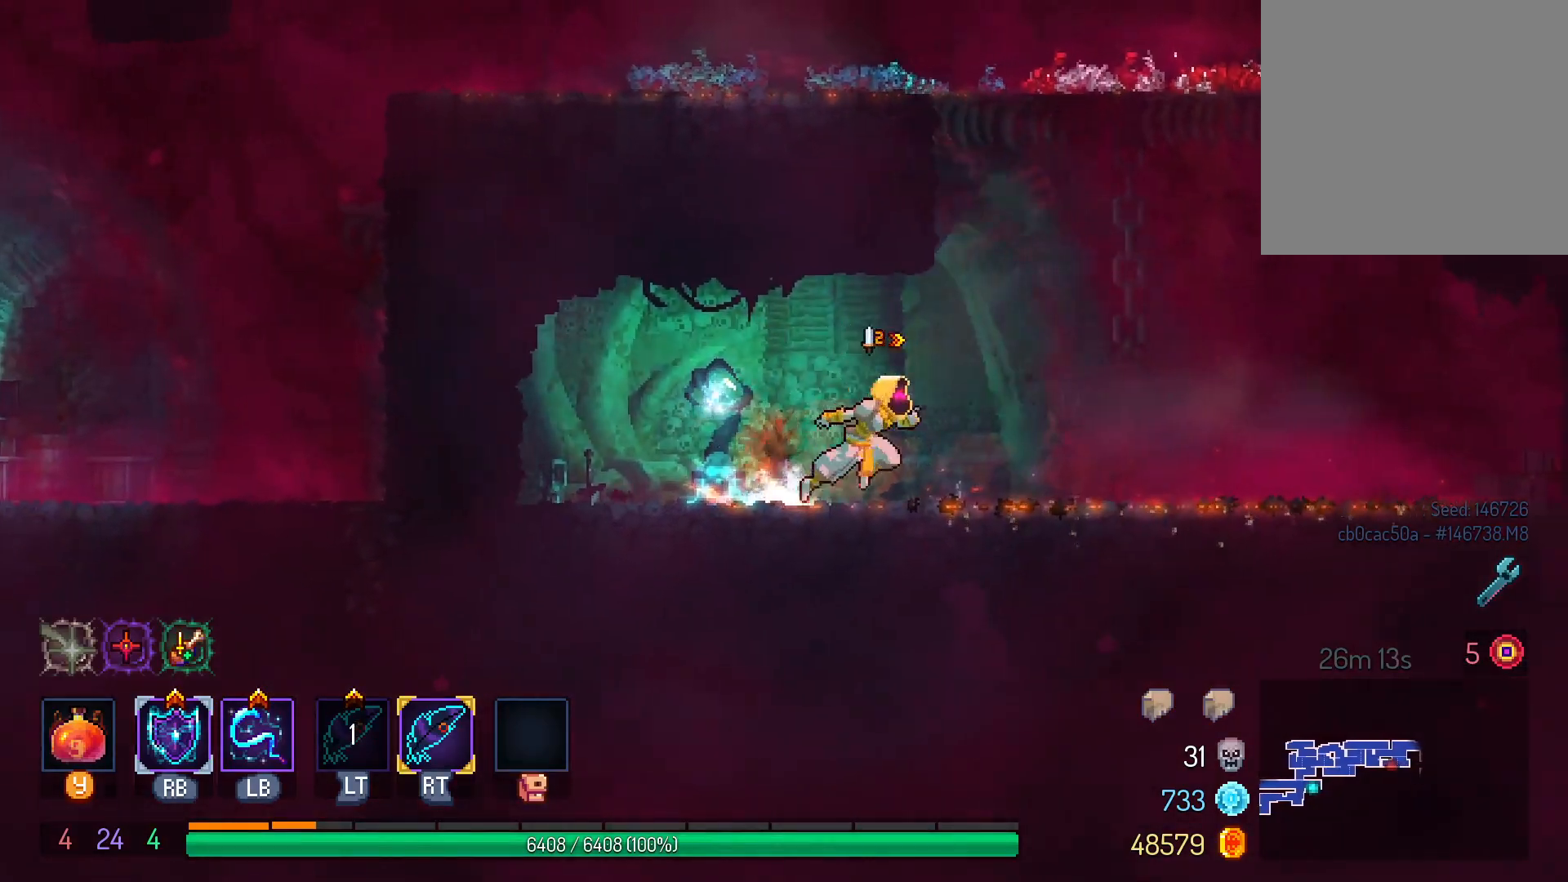
{"dt_ms": 500, "buttons": [], "left_stick": "center", "right_stick": "center", "events": [[267, "R2", "down"], [400, "DPAD_RIGHT", "up"], [400, "R2", "up"]]}
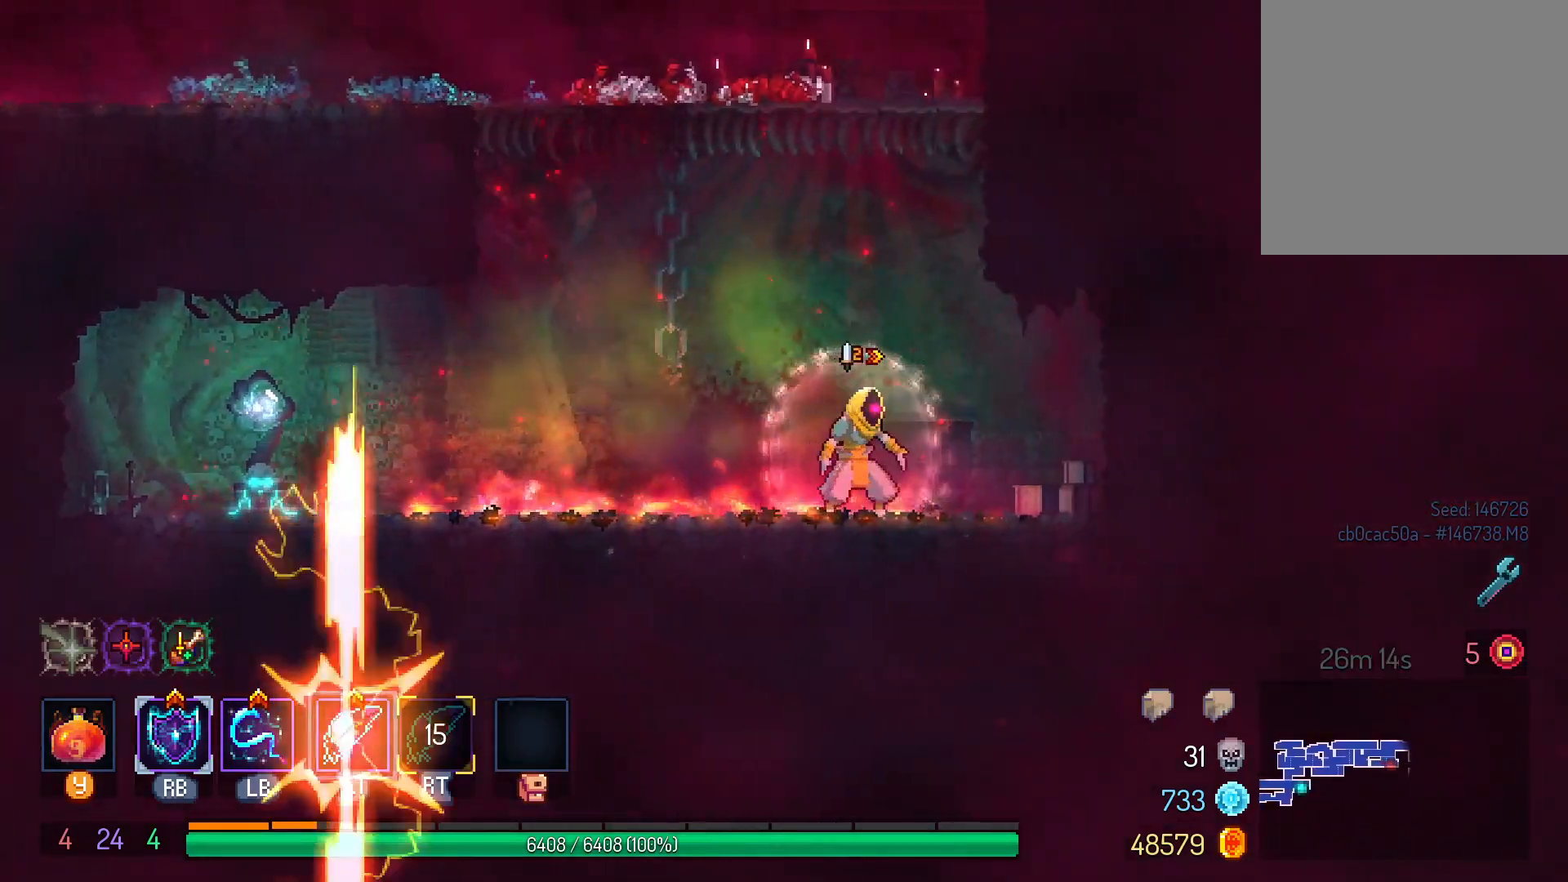
{"dt_ms": 500, "buttons": ["DPAD_UP"], "left_stick": "center", "right_stick": "center"}
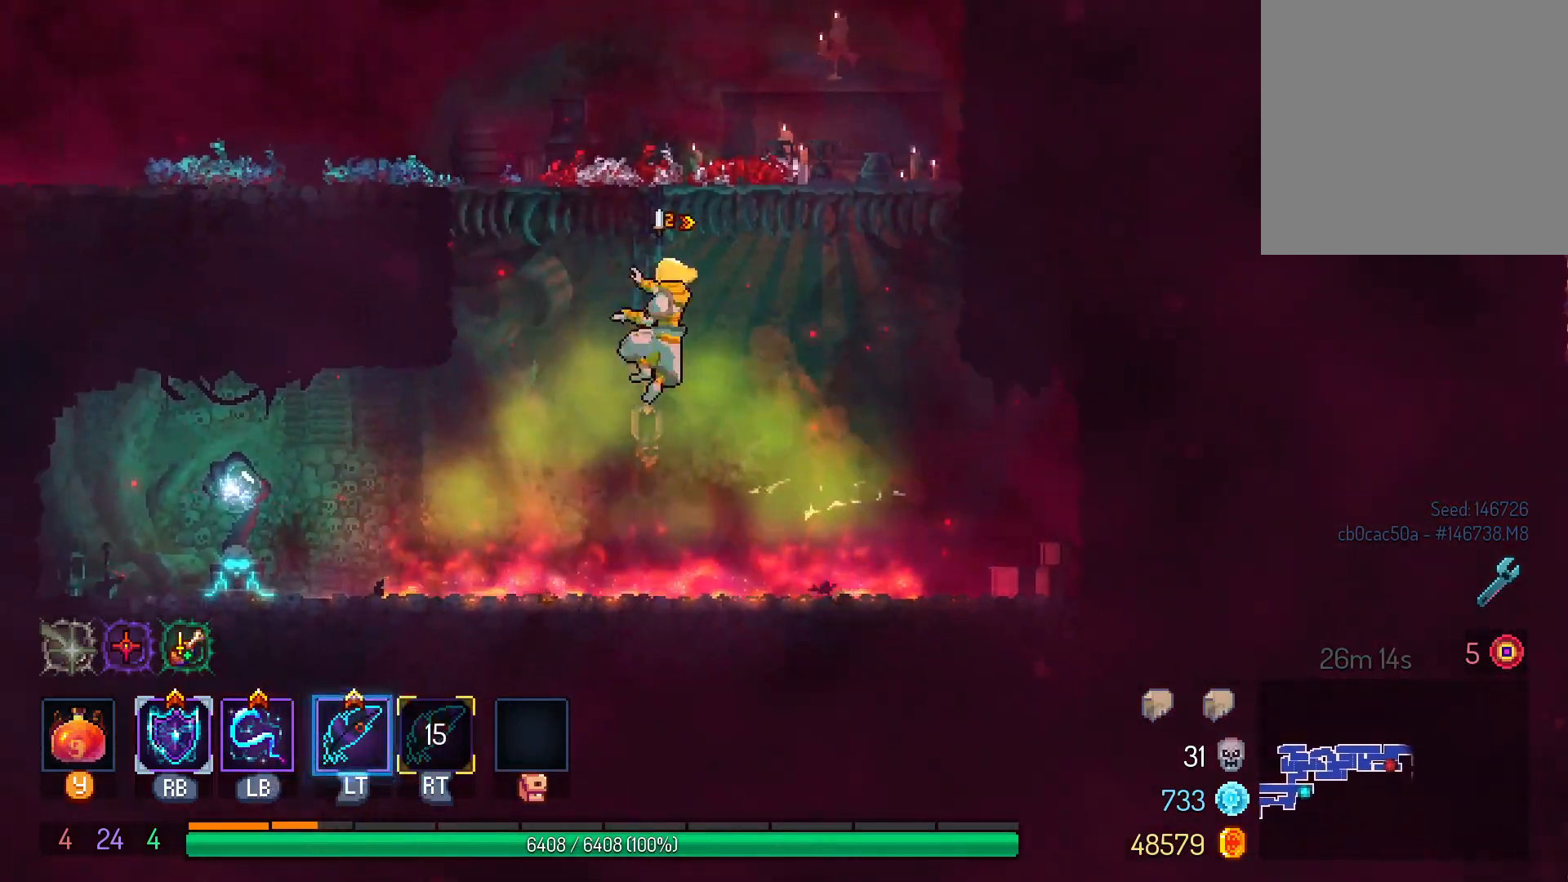
{"dt_ms": 500, "buttons": ["DPAD_UP"], "left_stick": "center", "right_stick": "center", "events": [[83, "B", "down"], [133, "B", "up"]]}
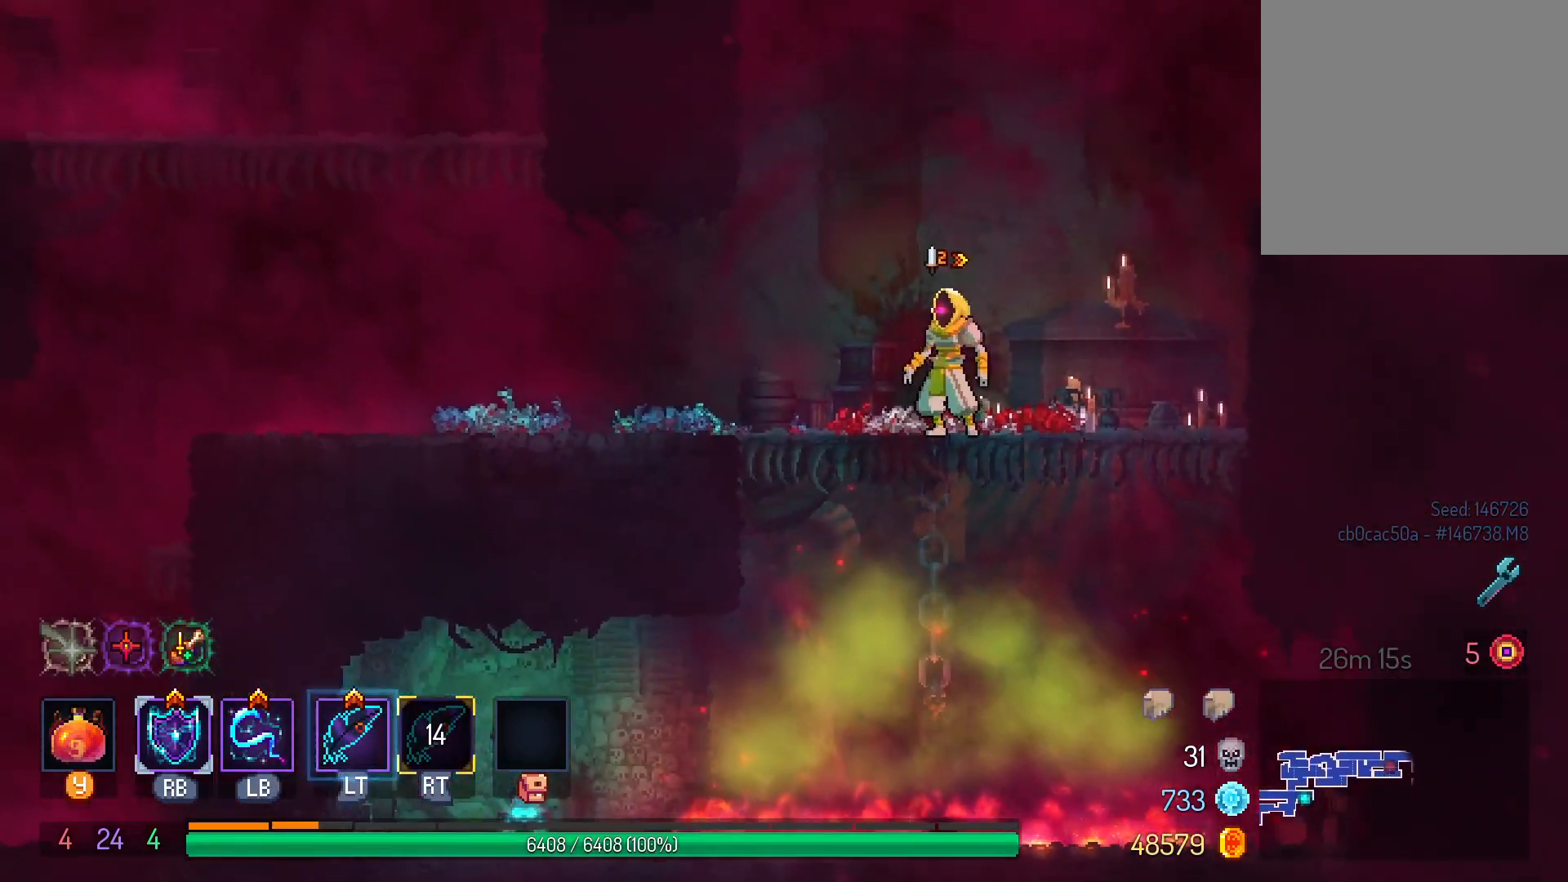
{"dt_ms": 500, "buttons": ["DPAD_RIGHT"], "left_stick": "center", "right_stick": "center", "events": [[50, "DPAD_UP", "up"], [117, "DPAD_RIGHT", "down"], [133, "B", "down"], [217, "B", "up"], [317, "B", "down"], [383, "B", "up"]]}
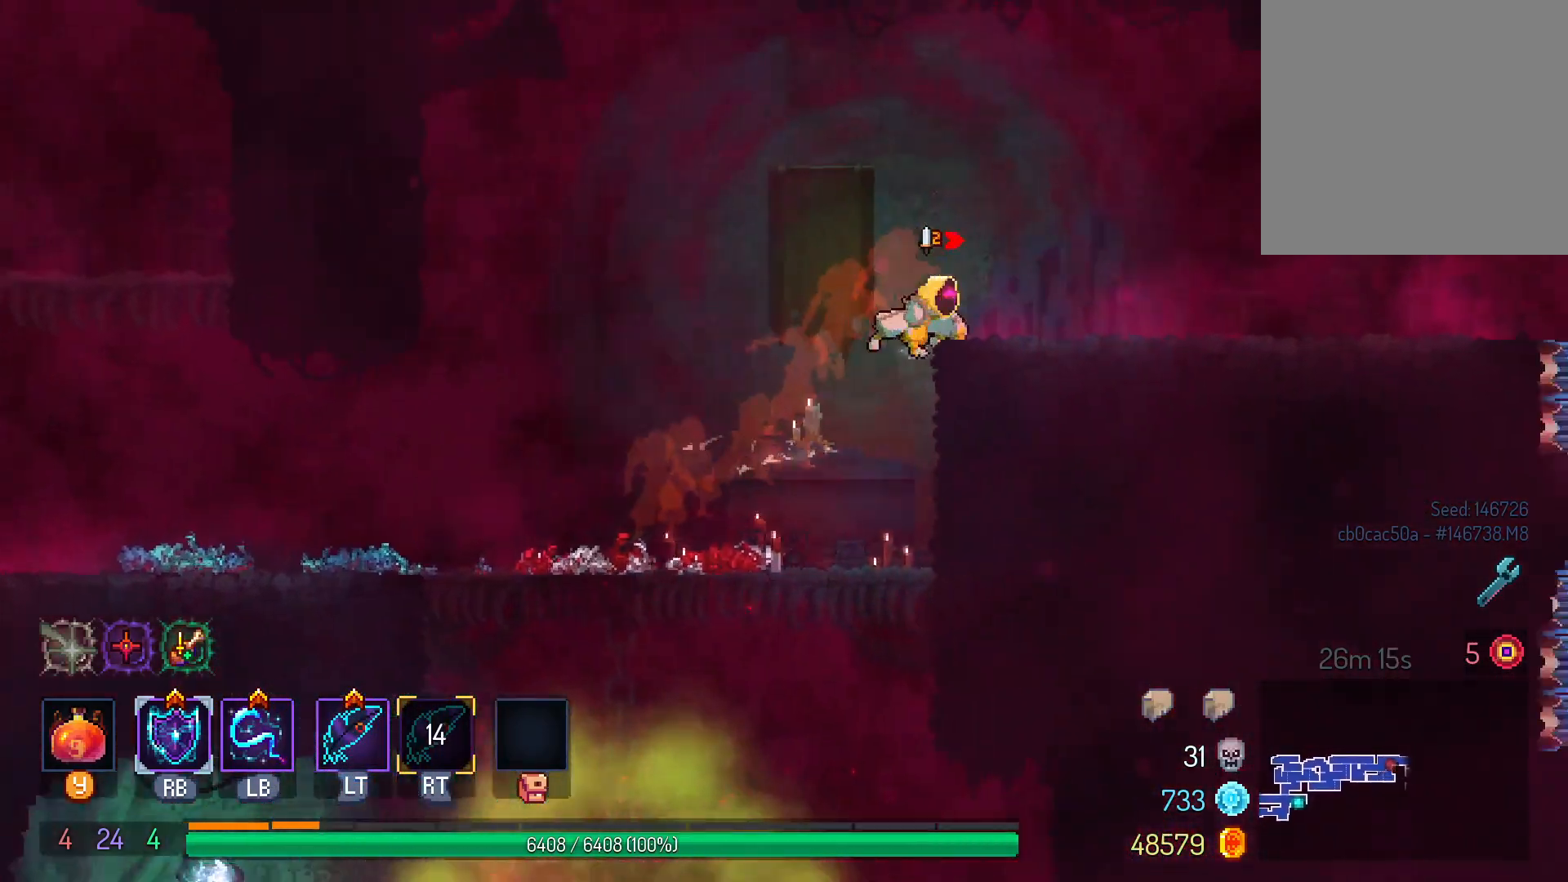
{"dt_ms": 500, "buttons": ["DPAD_RIGHT"], "left_stick": "center", "right_stick": "center", "events": []}